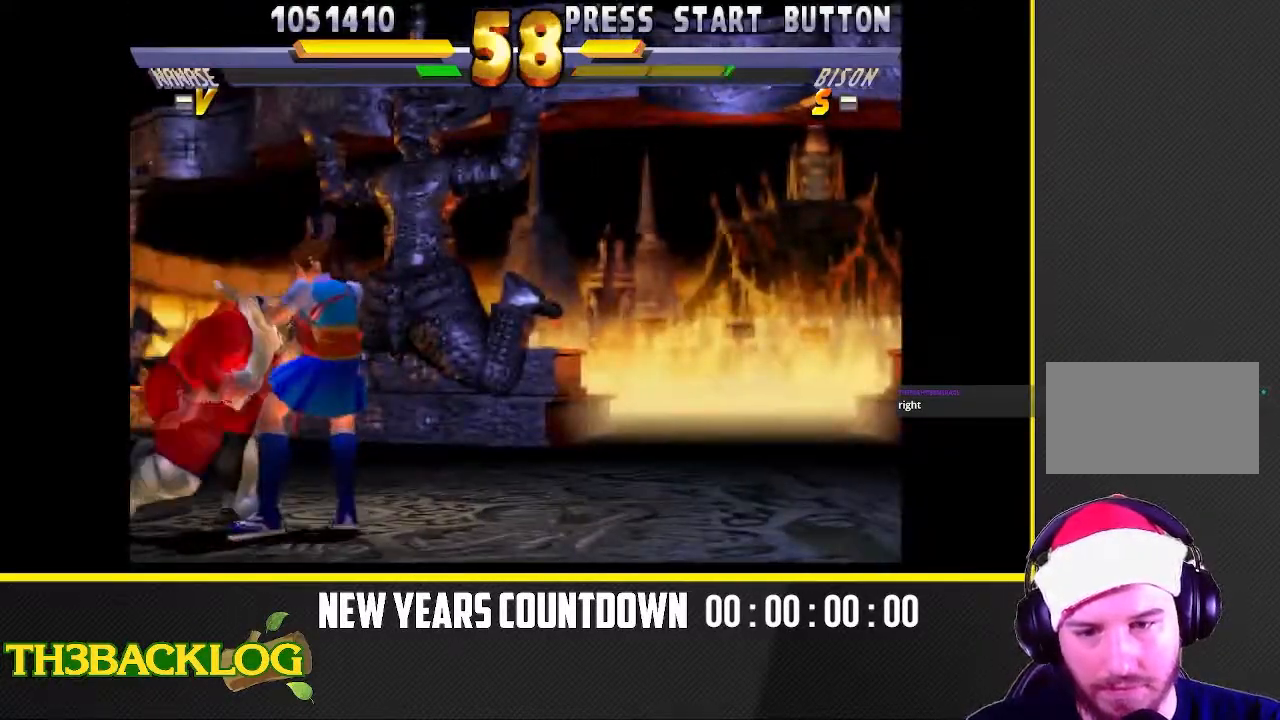
Gameplay with a controller (arcade stick); each line is a JSON object with the inputs held at the frame after it (dt_ms = milliseconds from this image to that frame). "events" lists button and stick changes between this image and that frame as [ms after this image, input, new state], when the widget could be followed in between. Not read: L3 R3.
{"dt_ms": 500, "buttons": [], "left_stick": "left", "events": [[150, "SQUARE", "up"], [183, "TRIANGLE", "up"]]}
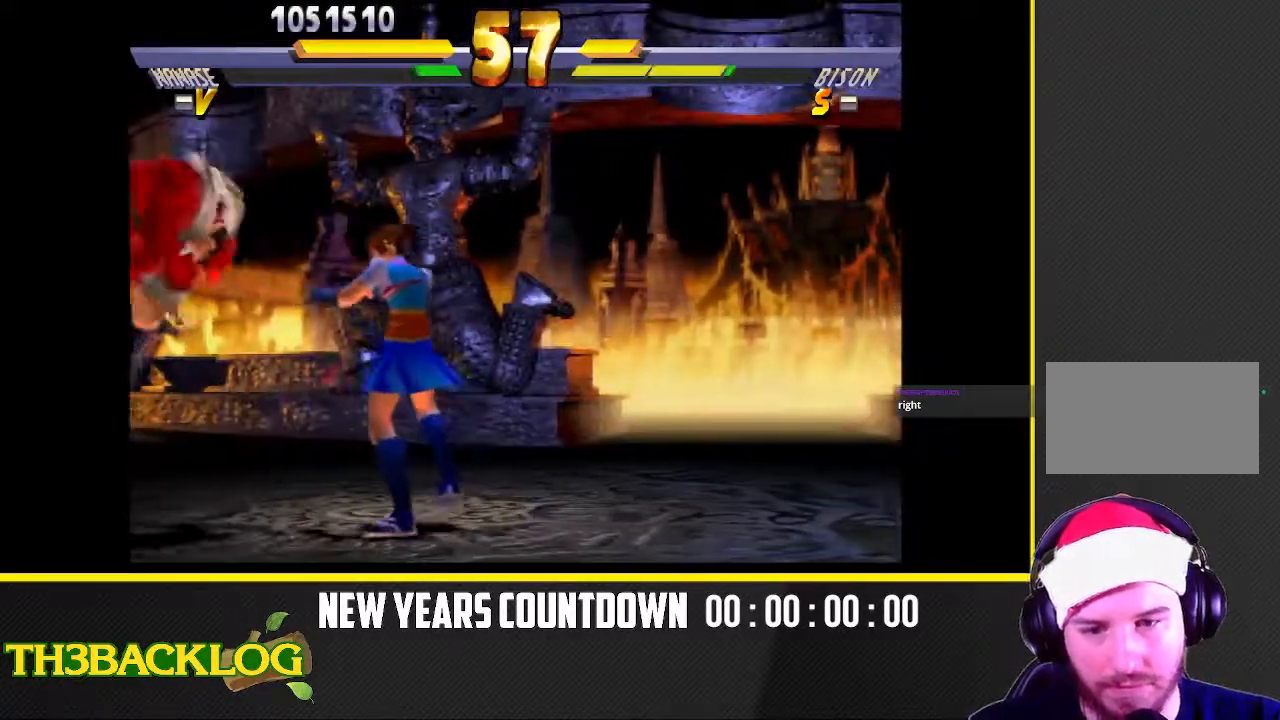
{"dt_ms": 500, "buttons": [], "left_stick": "left", "events": [[267, "TRIANGLE", "down"], [433, "TRIANGLE", "up"]]}
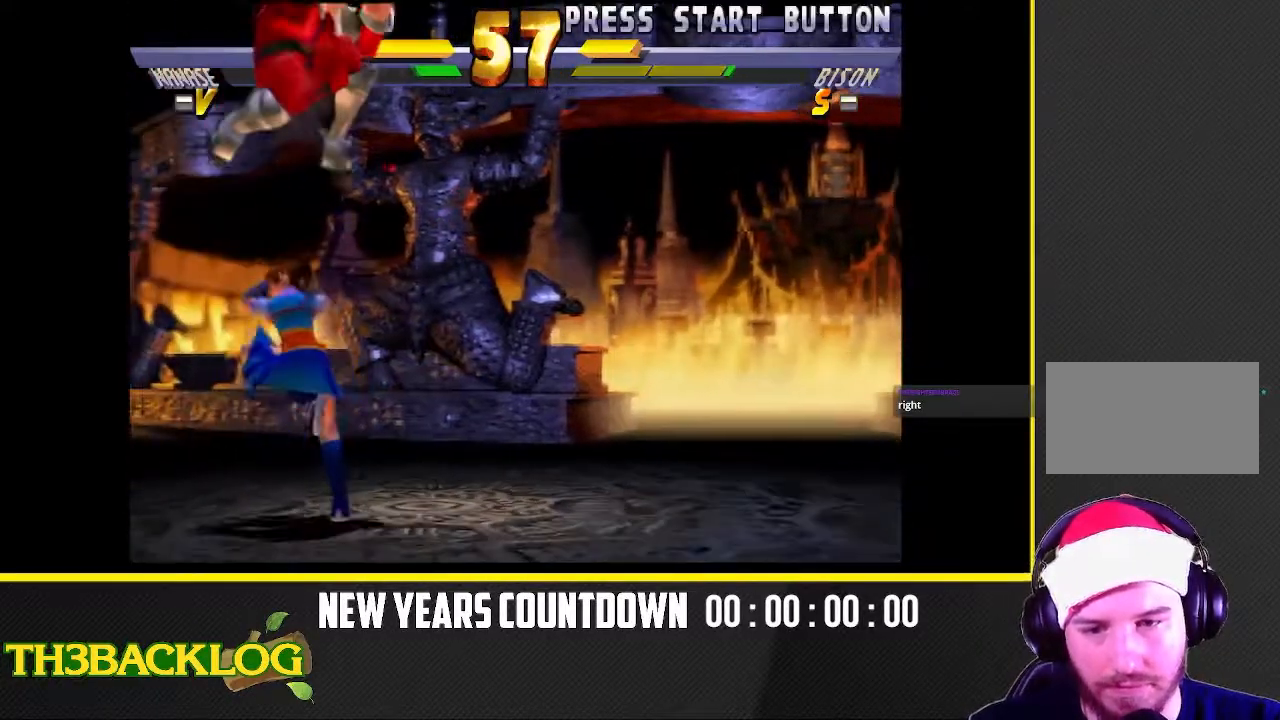
{"dt_ms": 500, "buttons": [], "left_stick": "right", "events": [[217, "left_stick", "right"], [333, "SQUARE", "down"], [433, "SQUARE", "up"]]}
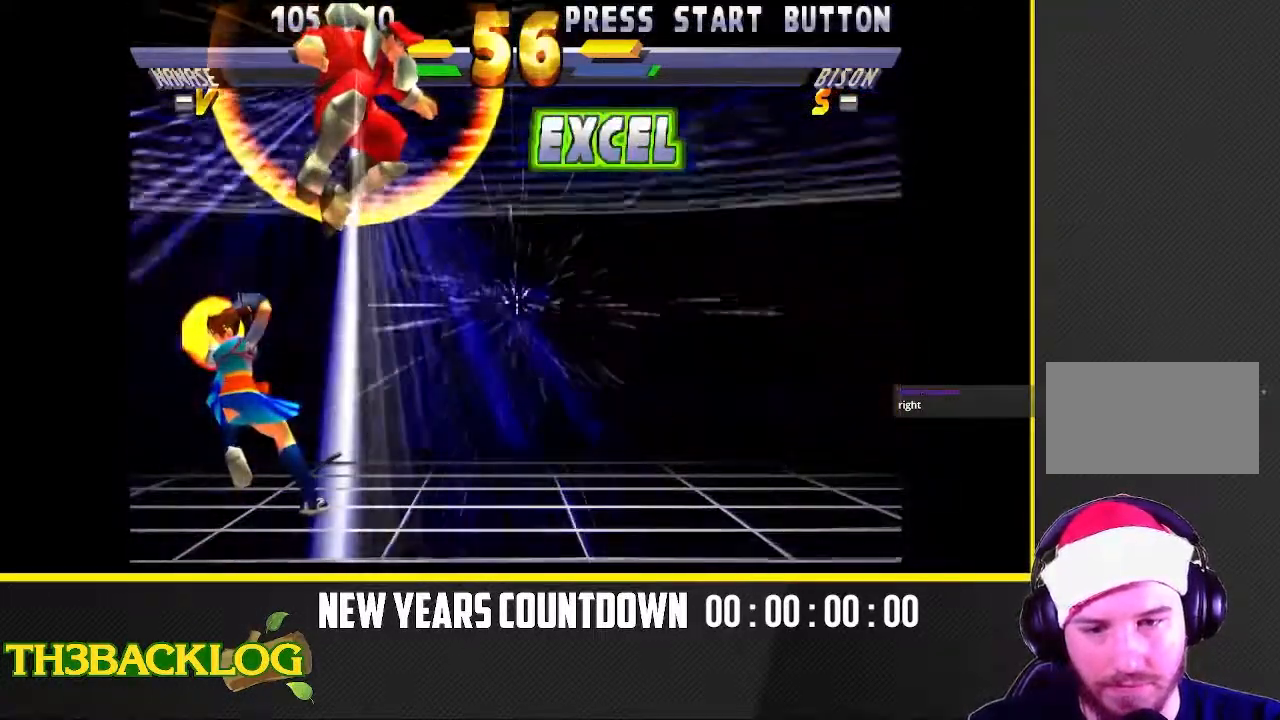
{"dt_ms": 500, "buttons": [], "left_stick": "left", "events": [[117, "left_stick", "left"]]}
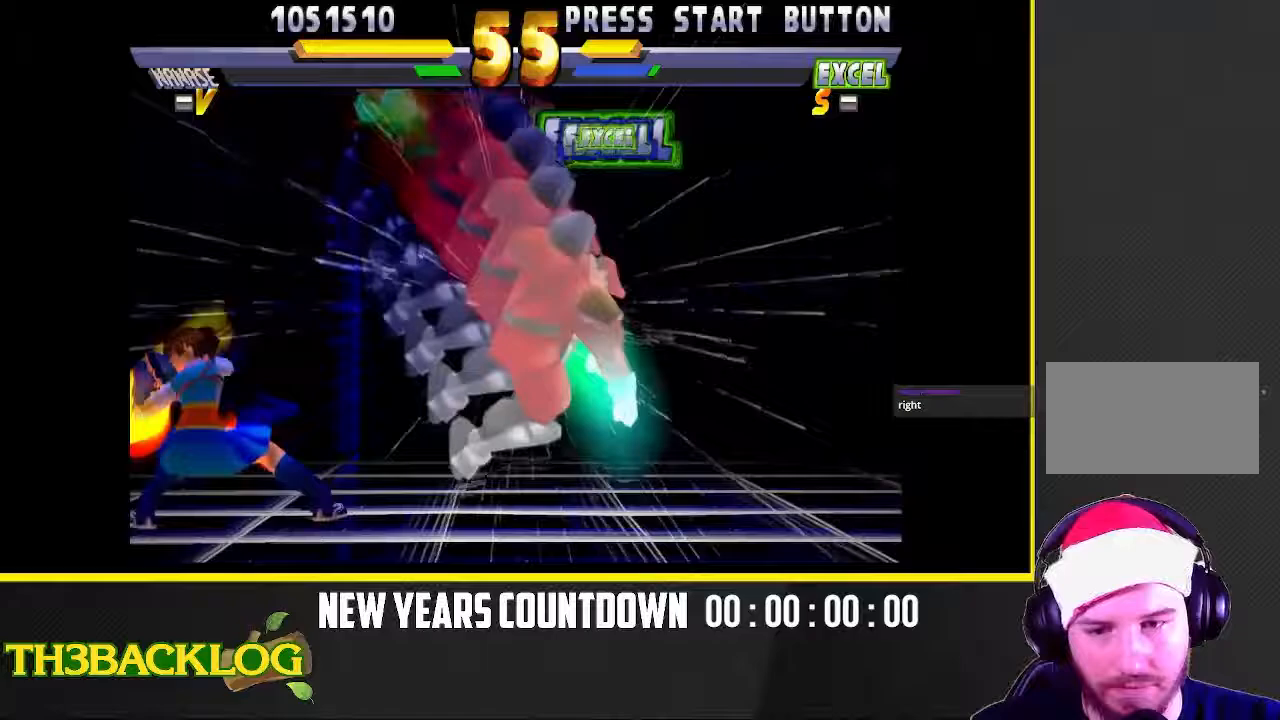
{"dt_ms": 1000, "buttons": [], "left_stick": "left"}